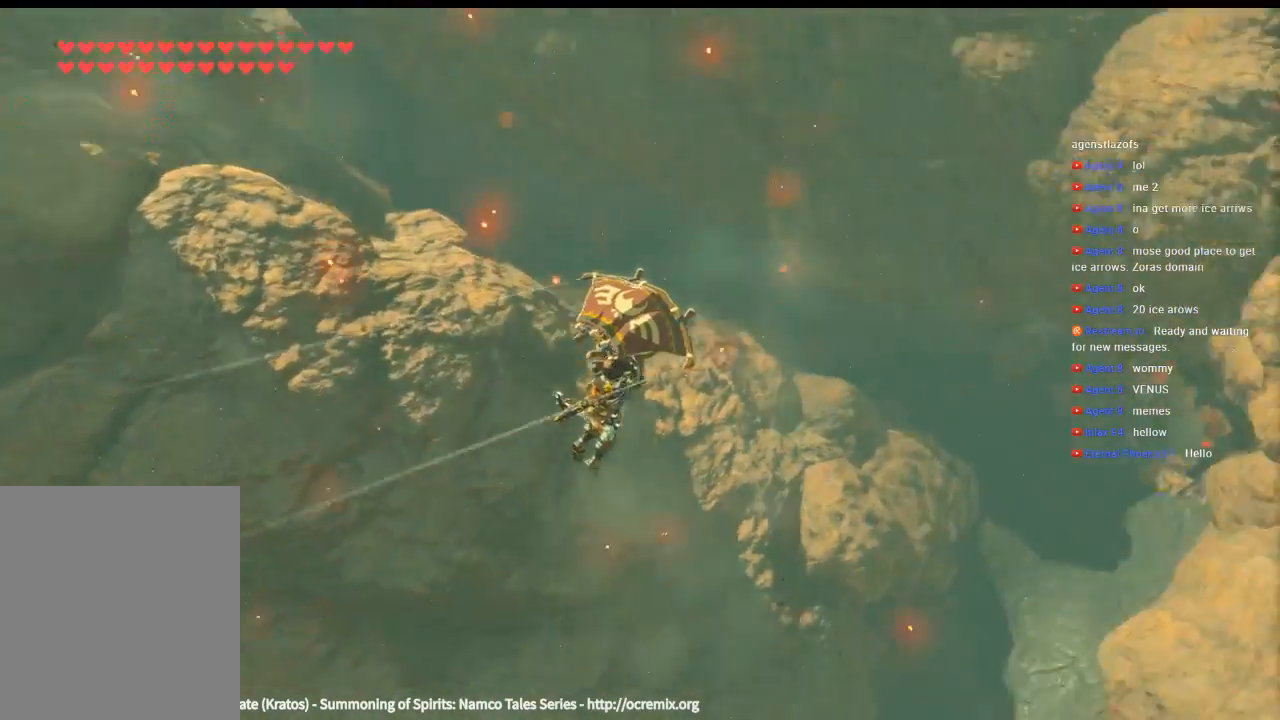
Gameplay with a controller (Xbox layout); each line is a JSON object with the inputs held at the frame after it (dt_ms = milliseconds from this image to that frame). "events" lists button and stick changes between this image and that frame as [ms after this image, input, new state], when the widget could be followed in between. Not read: L3 R3 TOUCHPAD other_buttons right_stick.
{"dt_ms": 500, "buttons": [], "left_stick": "up-right", "events": []}
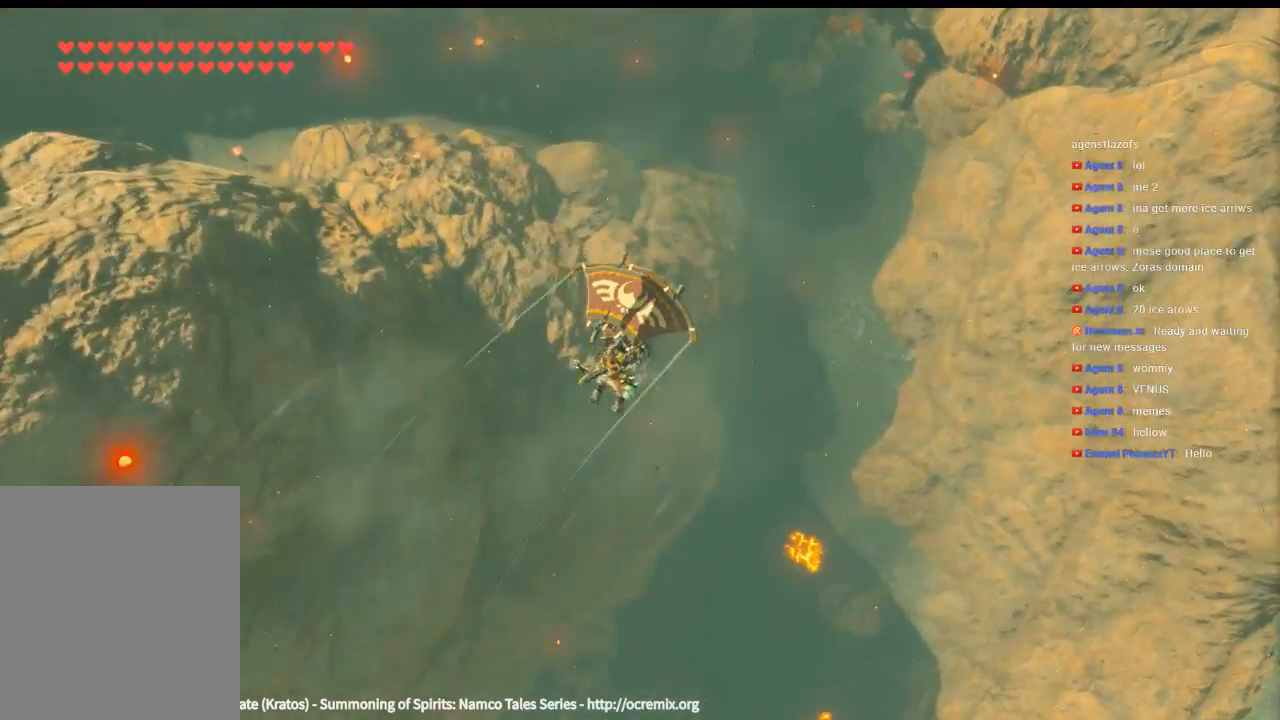
{"dt_ms": 500, "buttons": [], "left_stick": "up", "events": [[466, "left_stick", "up"]]}
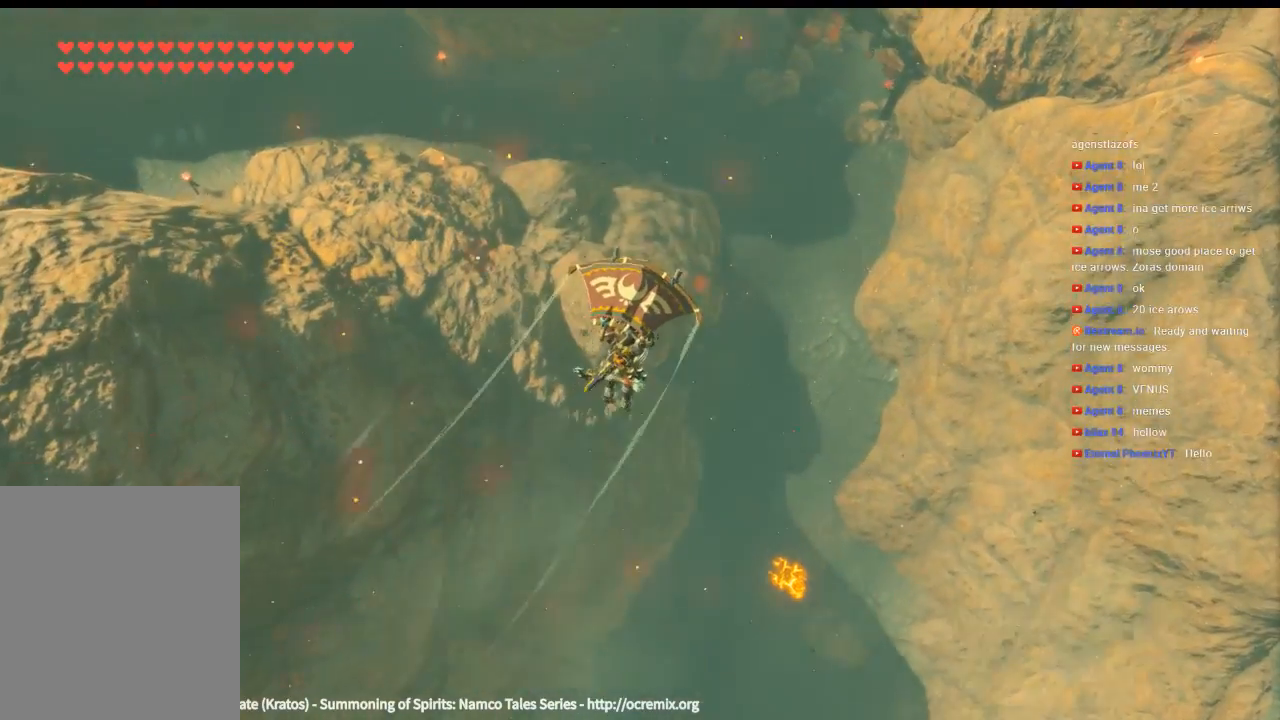
{"dt_ms": 500, "buttons": [], "left_stick": "up", "events": []}
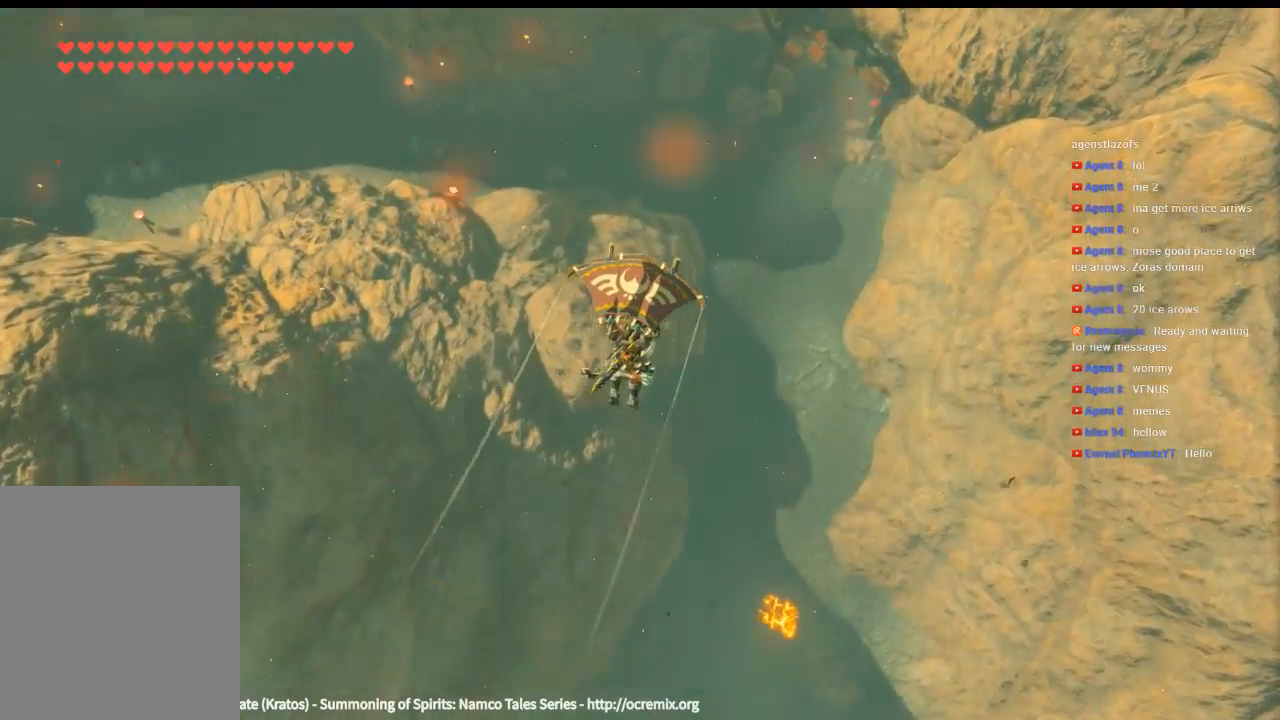
{"dt_ms": 500, "buttons": [], "left_stick": "up", "events": []}
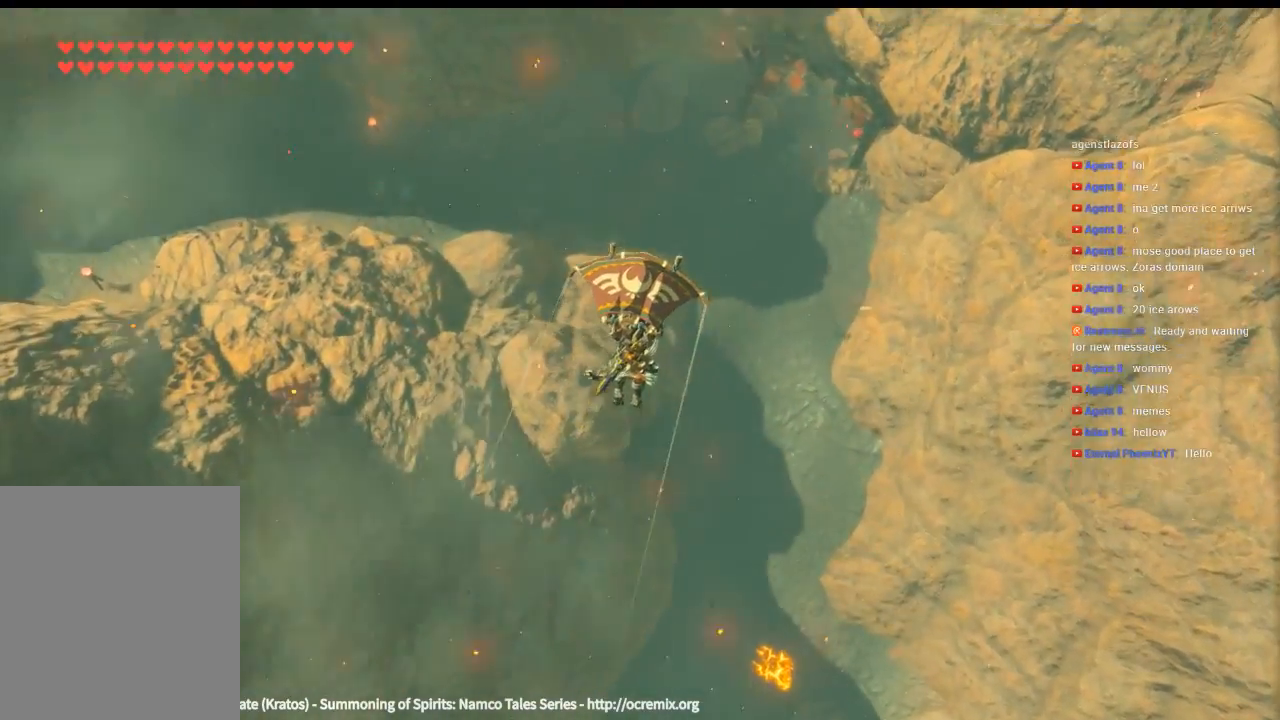
{"dt_ms": 500, "buttons": [], "left_stick": "up", "events": []}
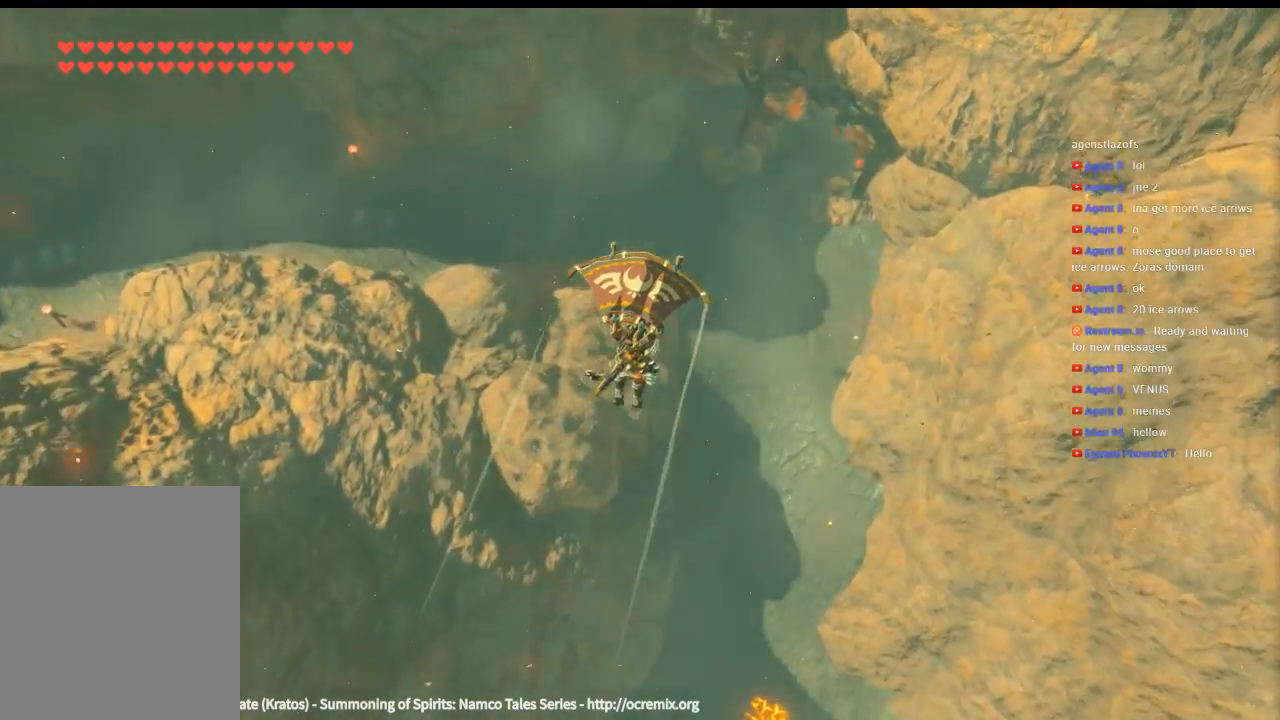
{"dt_ms": 500, "buttons": [], "left_stick": "up", "events": []}
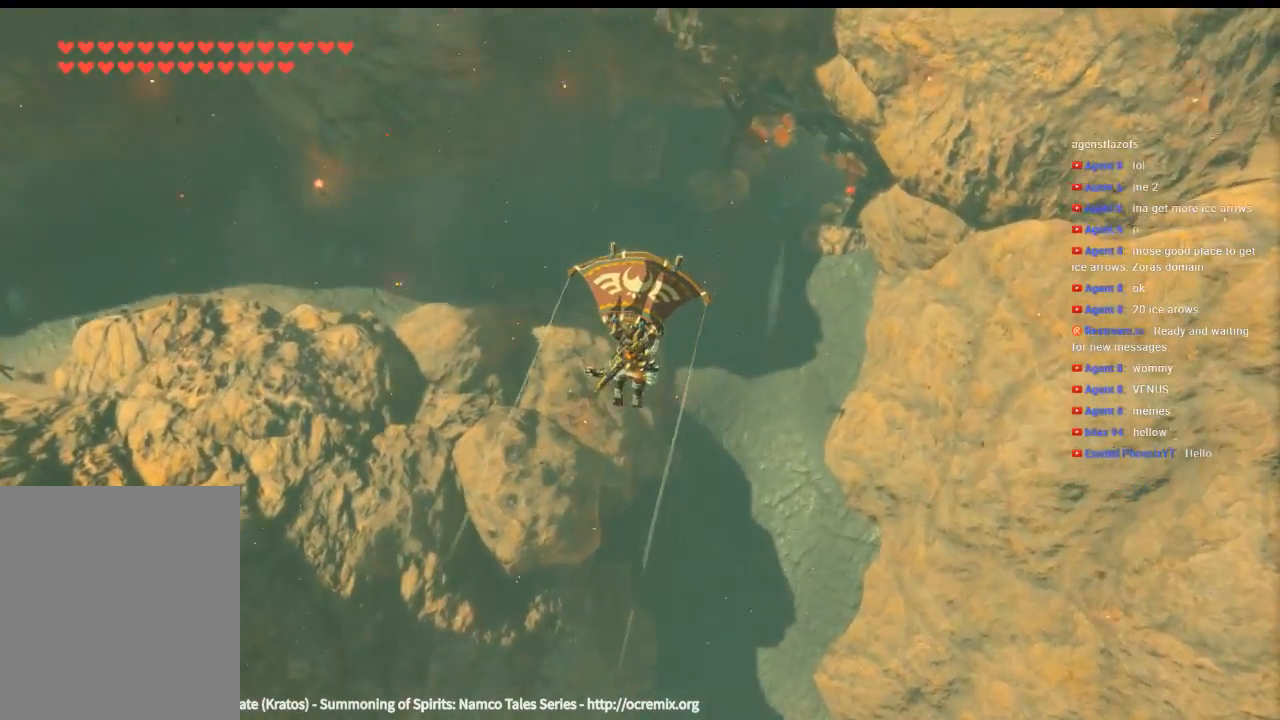
{"dt_ms": 500, "buttons": [], "left_stick": "up", "events": []}
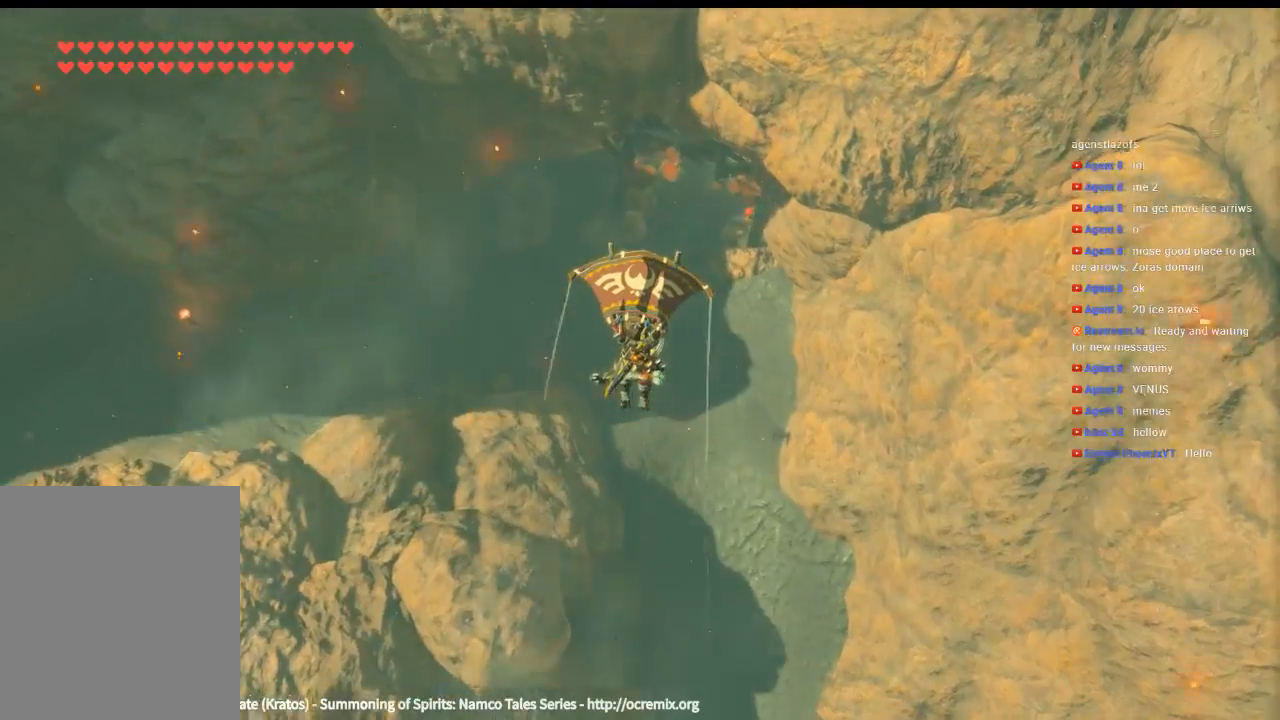
{"dt_ms": 500, "buttons": [], "left_stick": "up", "events": []}
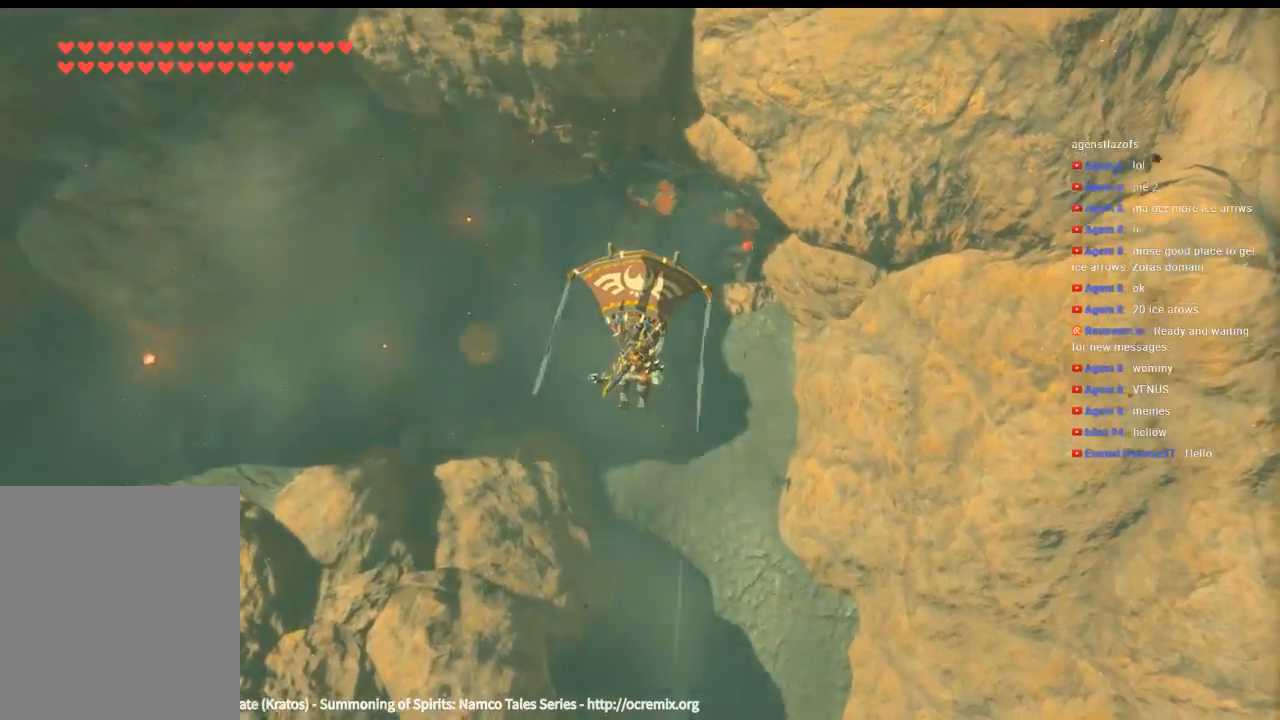
{"dt_ms": 500, "buttons": [], "left_stick": "up", "events": []}
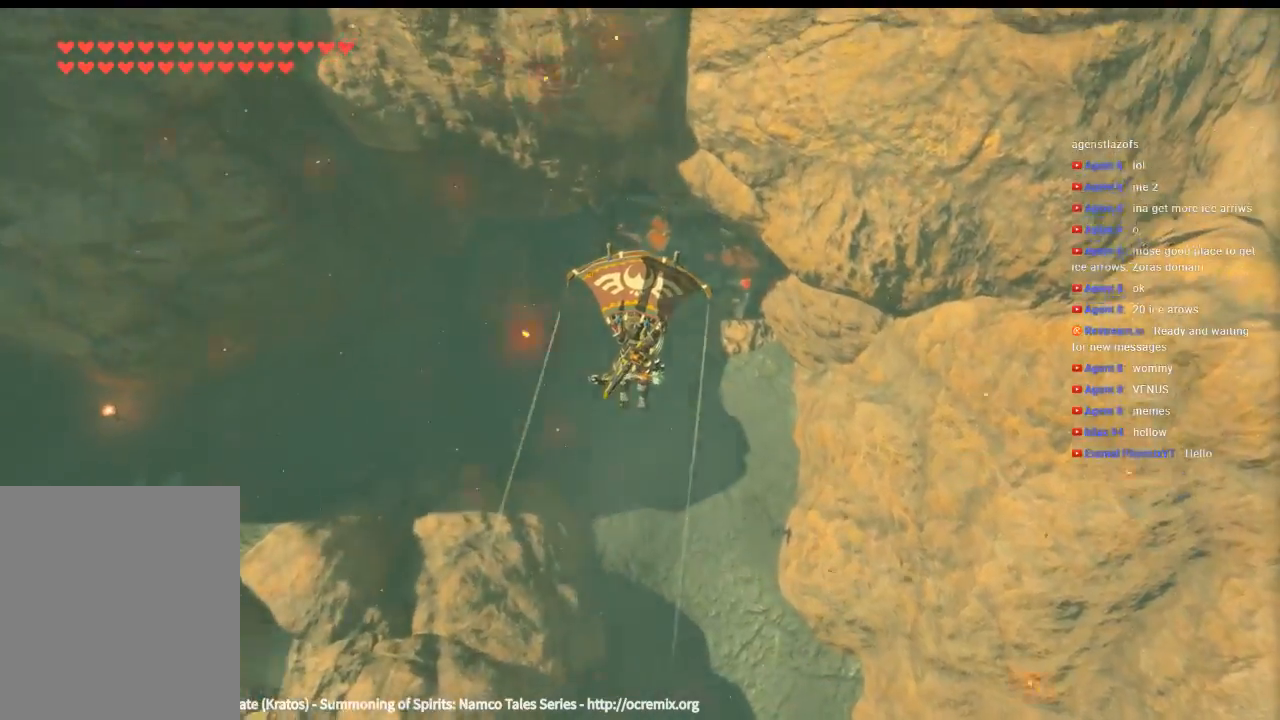
{"dt_ms": 500, "buttons": [], "left_stick": "up", "events": []}
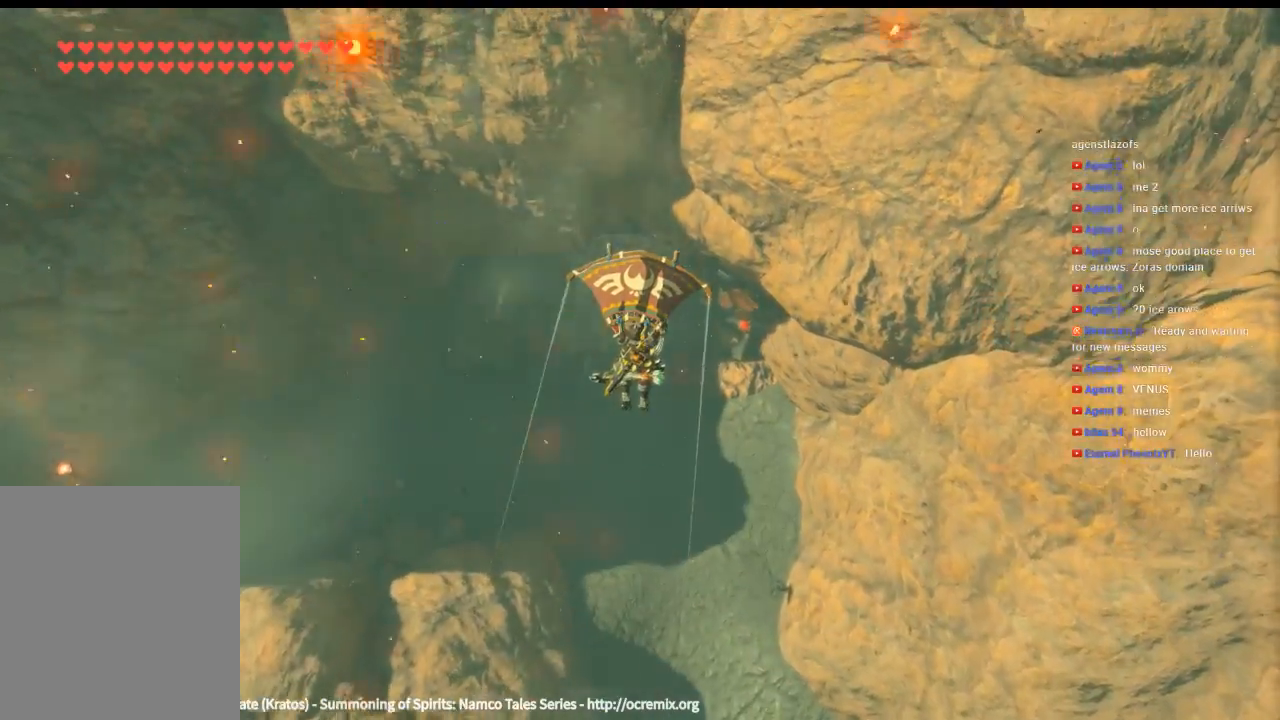
{"dt_ms": 500, "buttons": [], "left_stick": "up", "events": []}
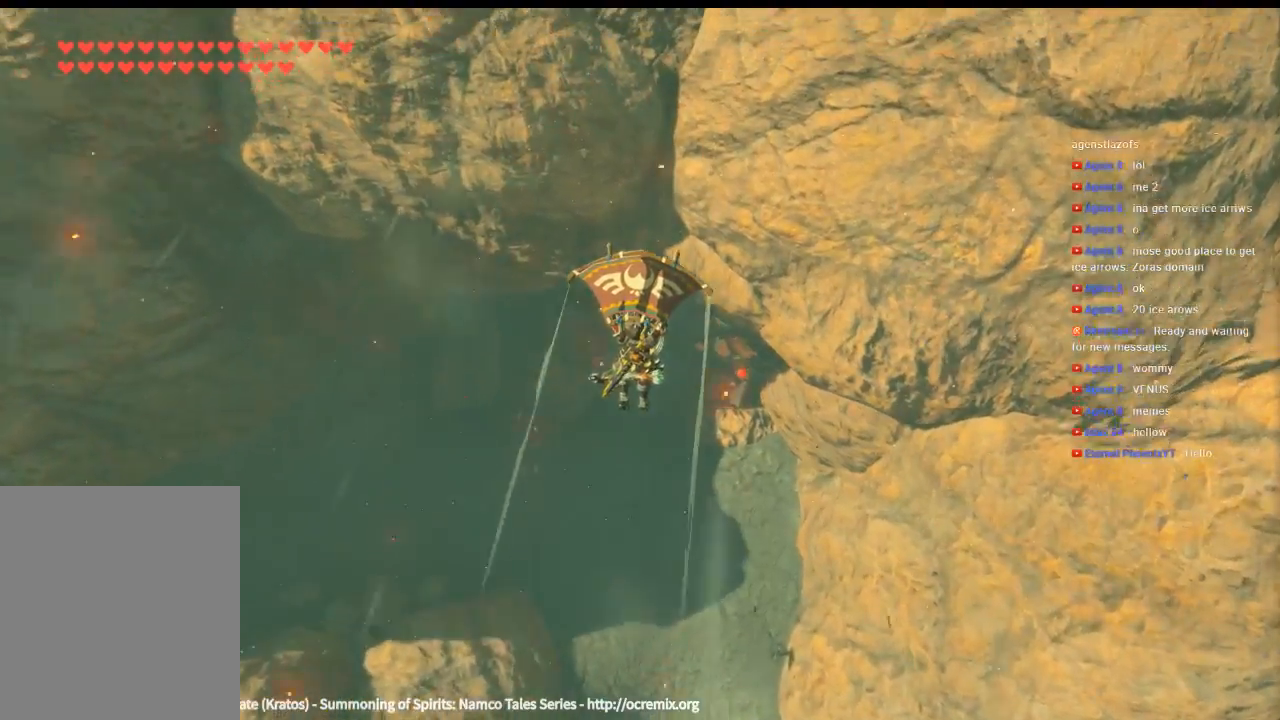
{"dt_ms": 500, "buttons": [], "left_stick": "up", "events": [[33, "Y", "down"], [266, "Y", "up"]]}
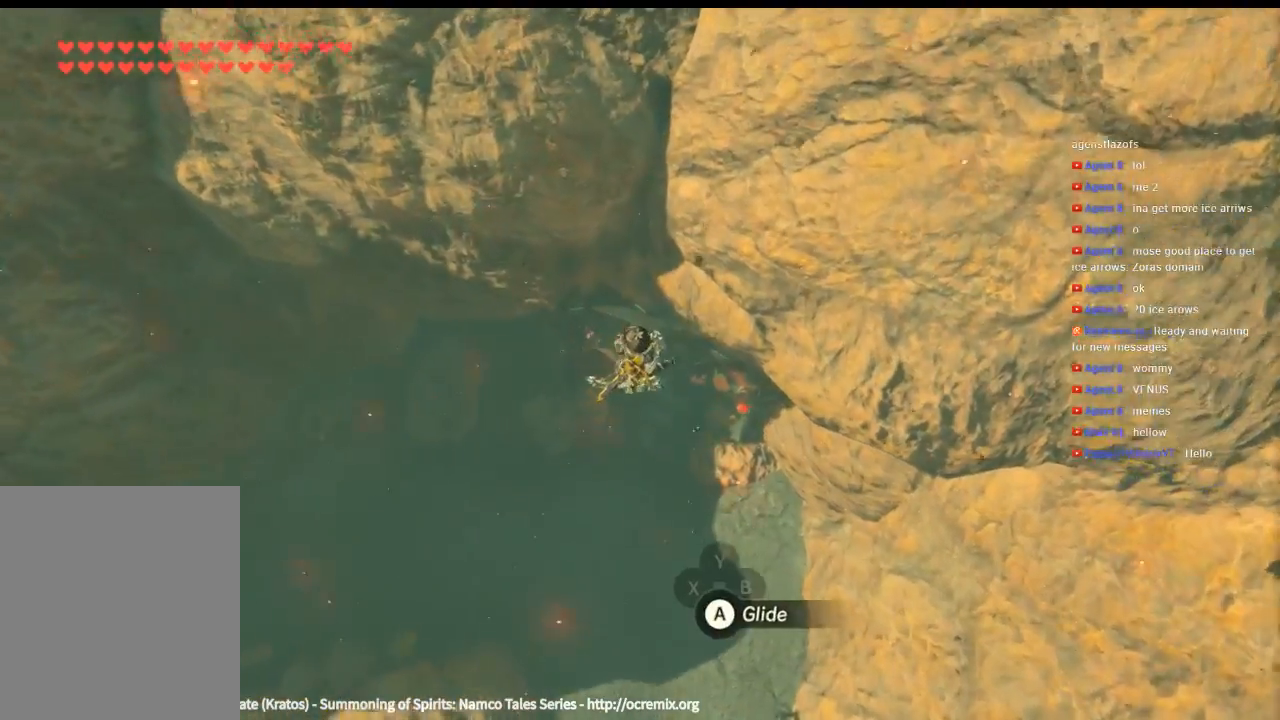
{"dt_ms": 500, "buttons": [], "left_stick": "up", "events": []}
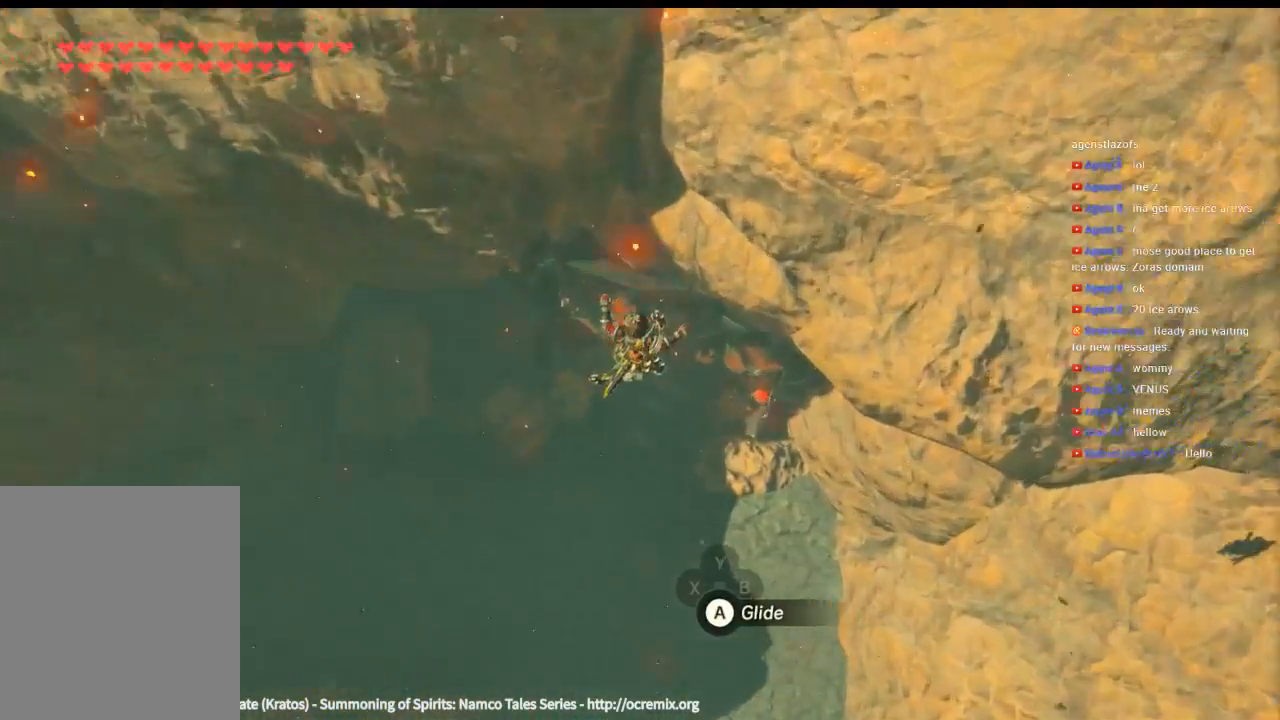
{"dt_ms": 500, "buttons": [], "left_stick": "up", "events": []}
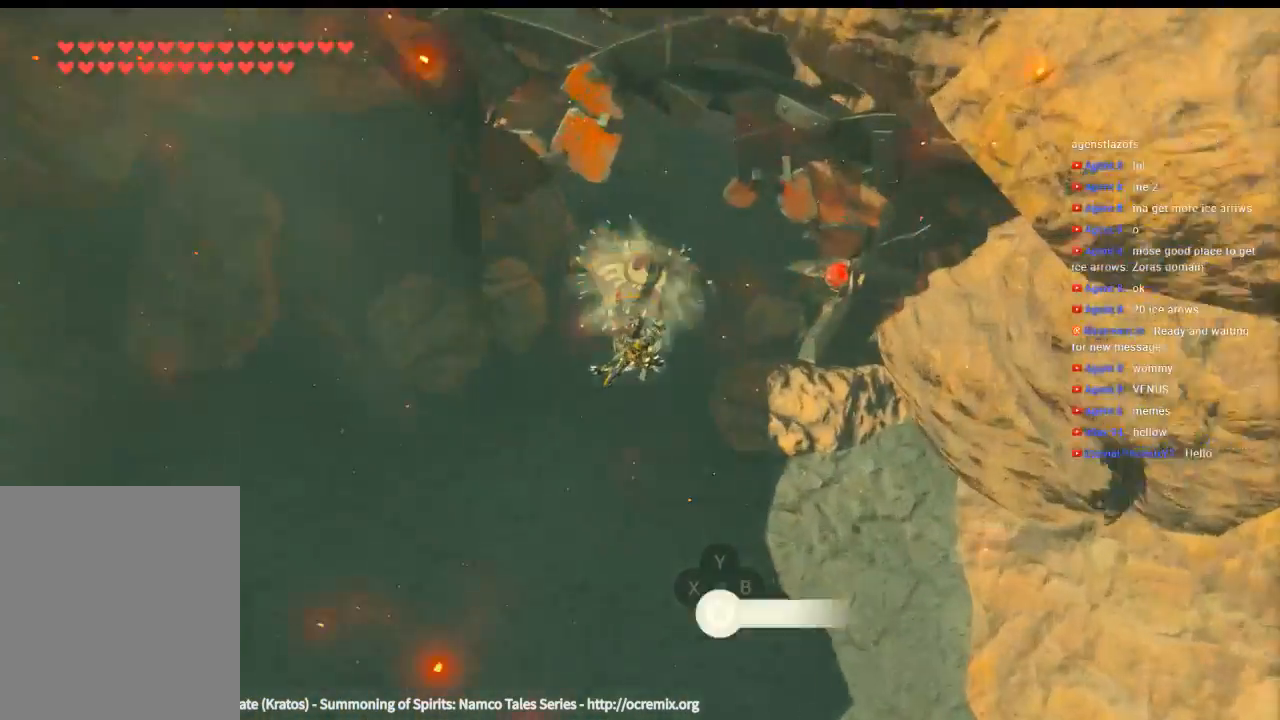
{"dt_ms": 500, "buttons": [], "left_stick": "up", "events": []}
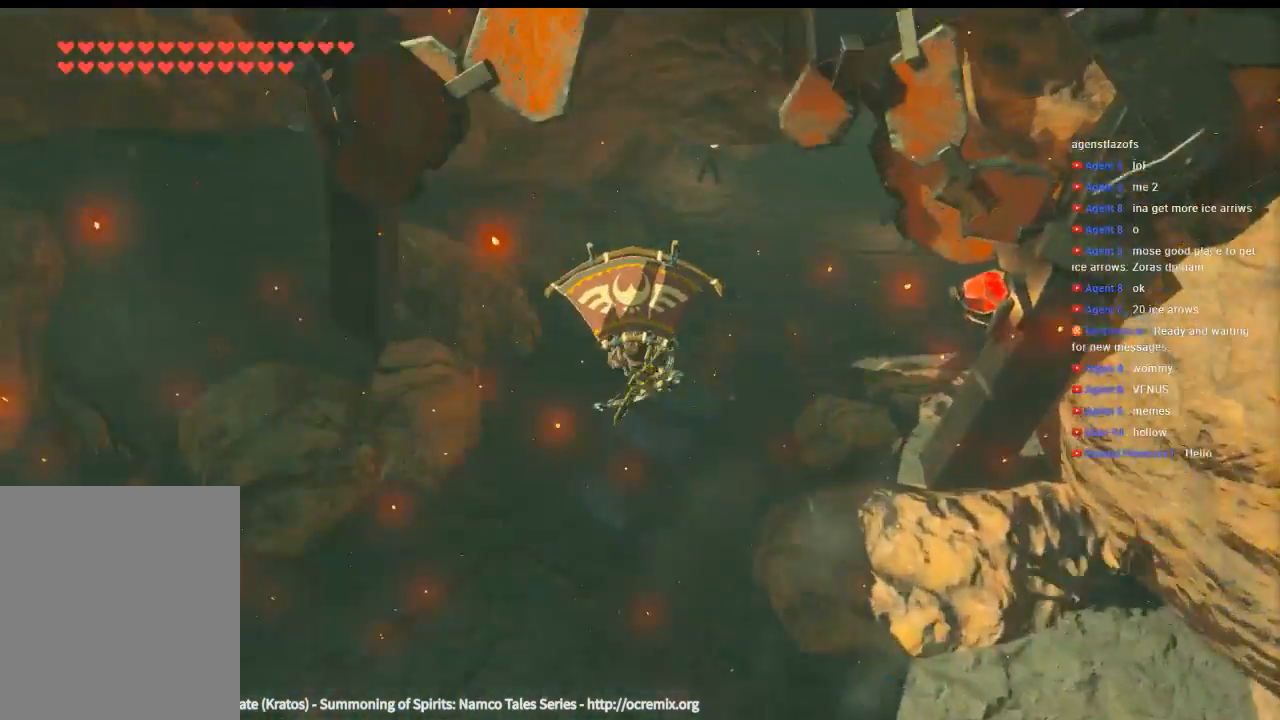
{"dt_ms": 500, "buttons": [], "left_stick": "up-right", "events": [[466, "left_stick", "up-right"]]}
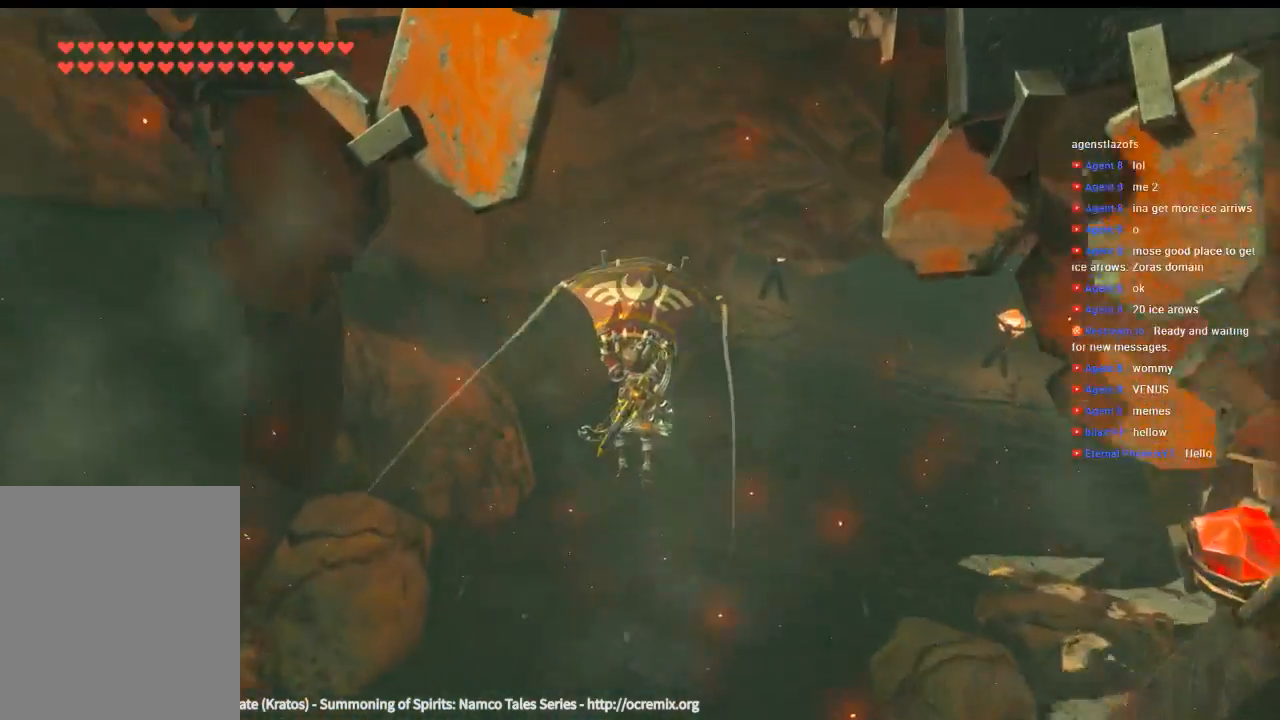
{"dt_ms": 500, "buttons": [], "left_stick": "right", "events": [[166, "left_stick", "right"]]}
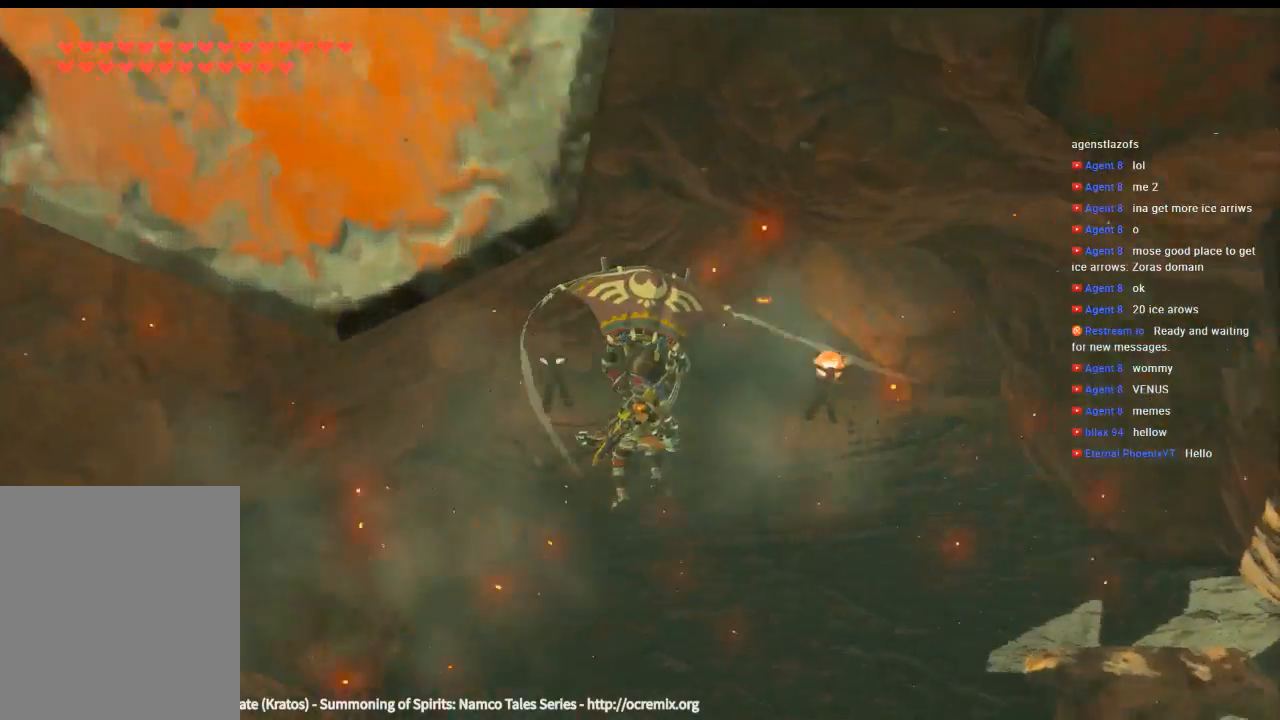
{"dt_ms": 500, "buttons": [], "left_stick": "up", "events": [[200, "left_stick", "up-right"], [333, "left_stick", "up"]]}
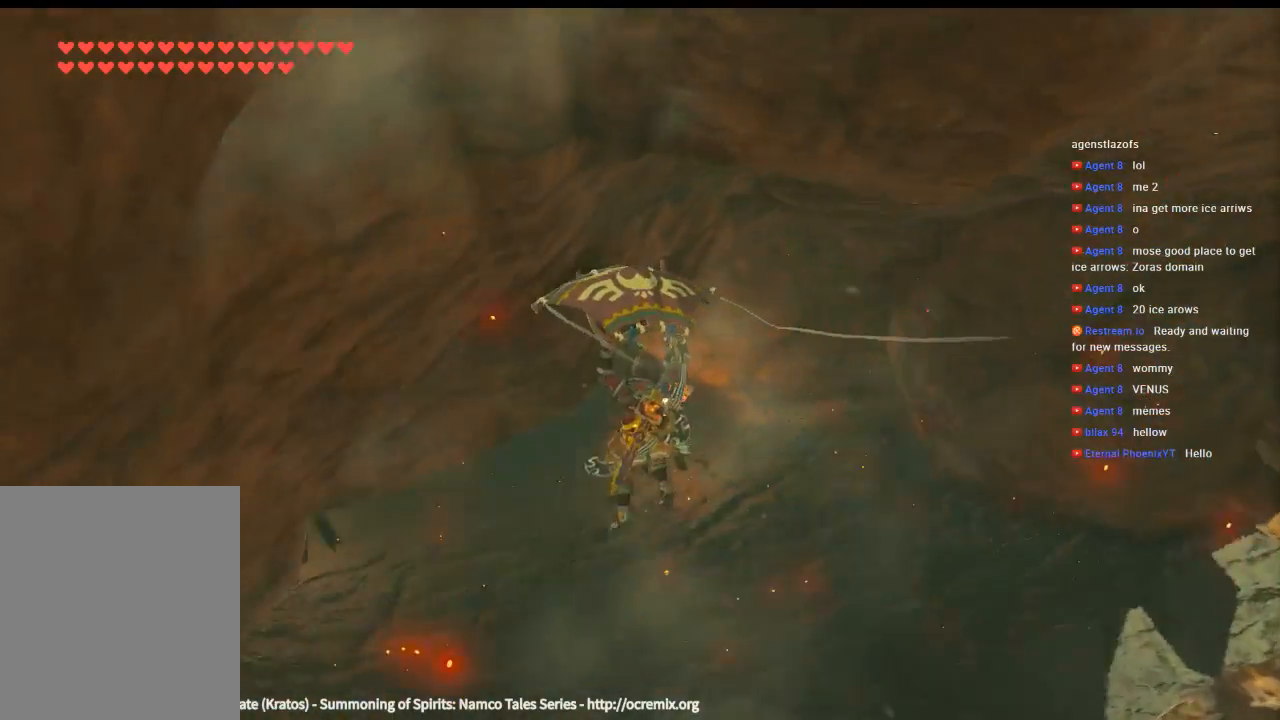
{"dt_ms": 500, "buttons": [], "left_stick": "up", "events": []}
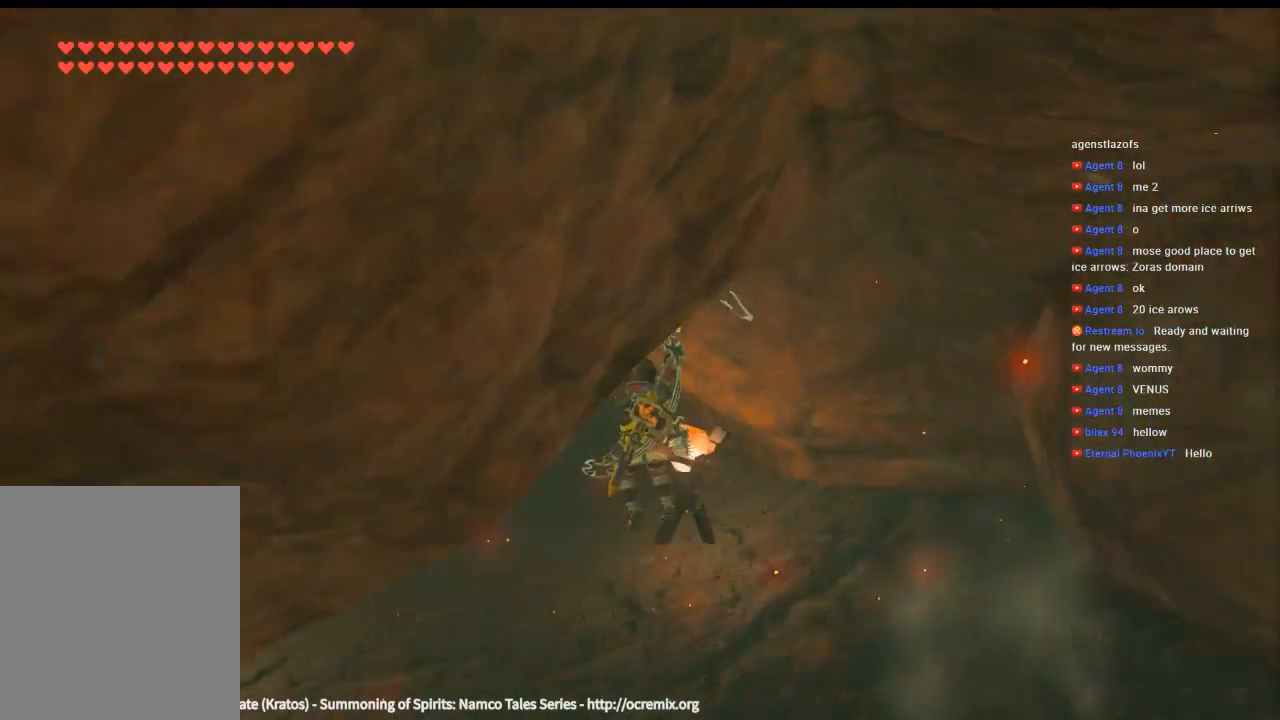
{"dt_ms": 500, "buttons": [], "left_stick": "up"}
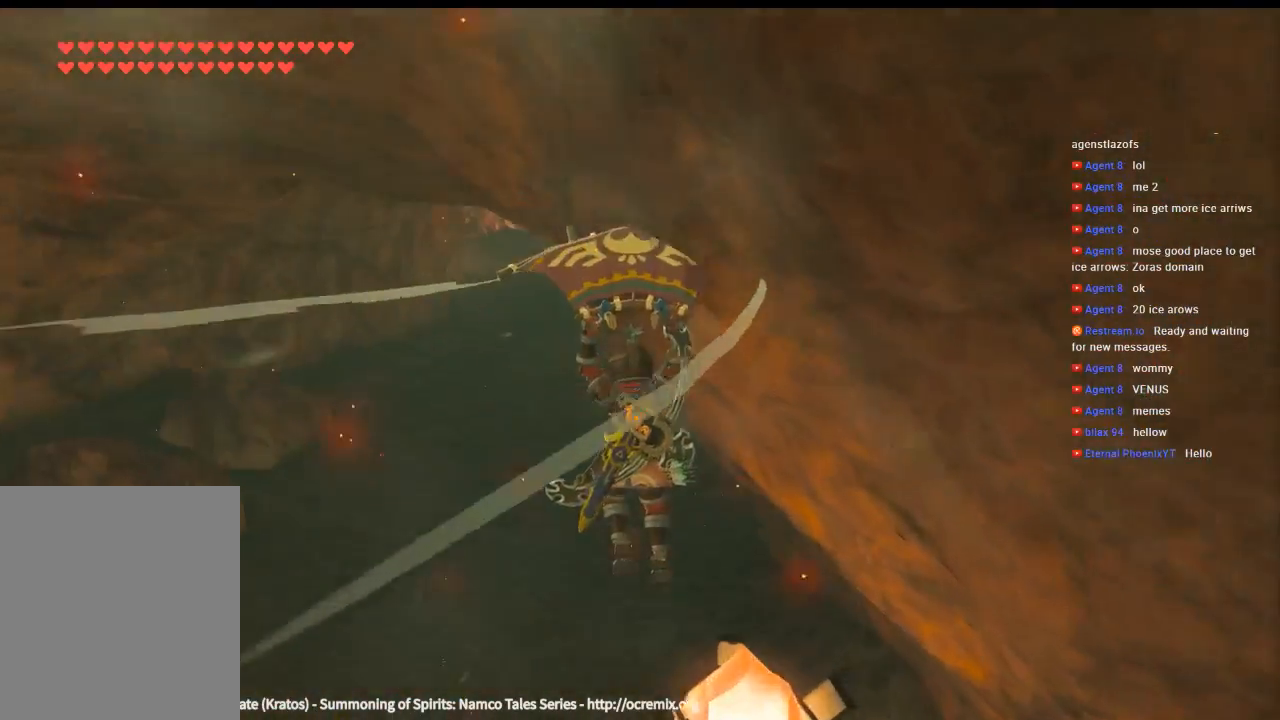
{"dt_ms": 500, "buttons": [], "left_stick": "up", "events": []}
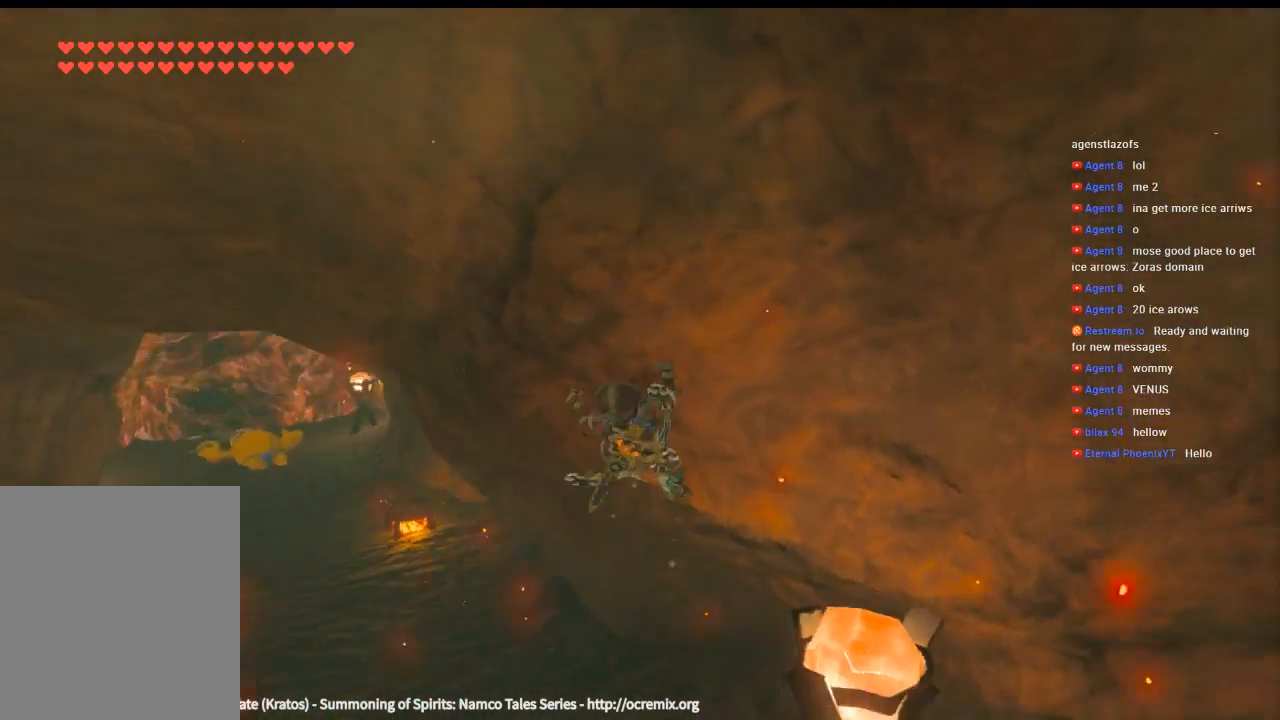
{"dt_ms": 500, "buttons": [], "left_stick": "down-left", "events": [[100, "left_stick", "up-left"], [366, "left_stick", "left"], [466, "left_stick", "down-left"]]}
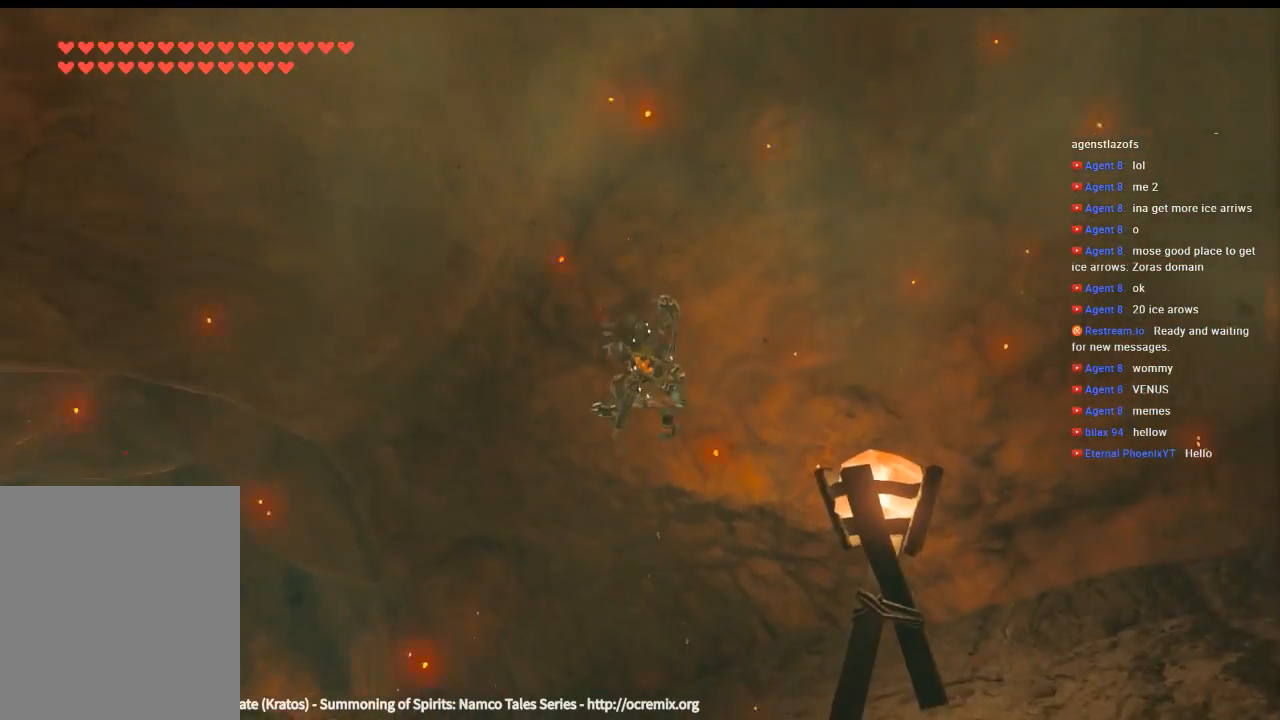
{"dt_ms": 500, "buttons": ["Y"], "left_stick": "center", "events": [[66, "left_stick", "center"], [466, "Y", "down"]]}
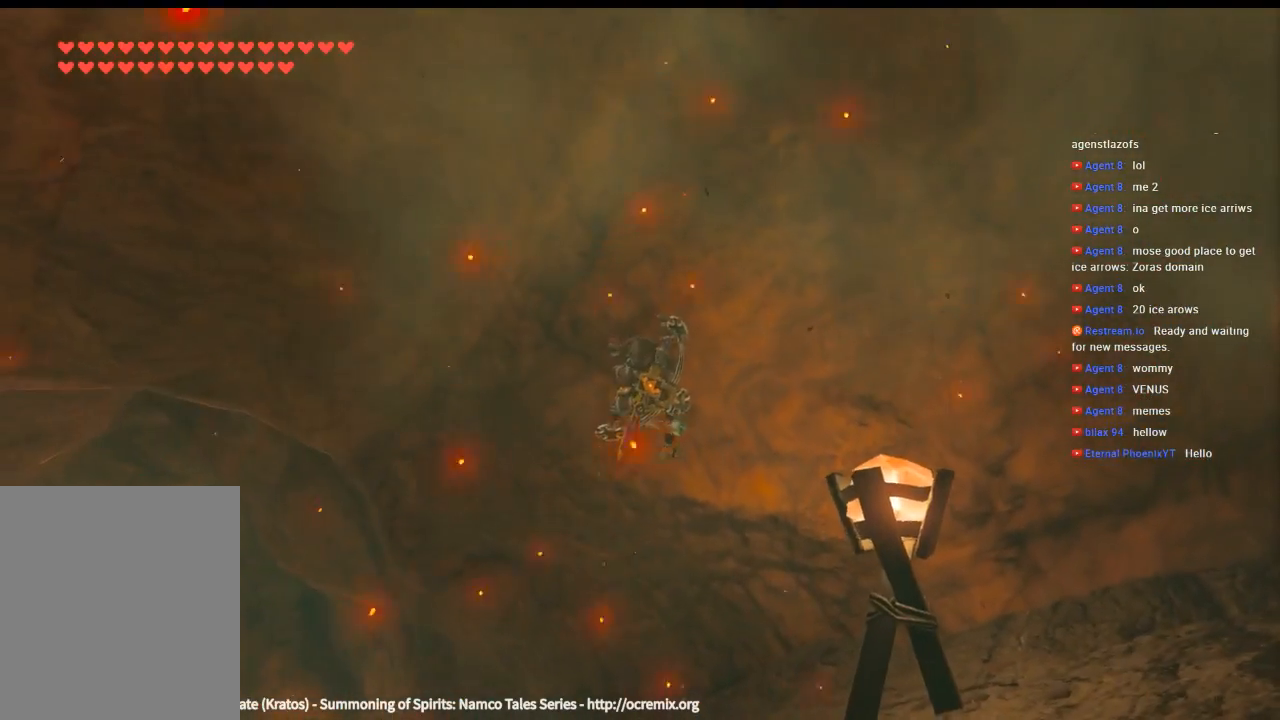
{"dt_ms": 500, "buttons": [], "left_stick": "left", "events": [[100, "Y", "up"], [500, "left_stick", "left"]]}
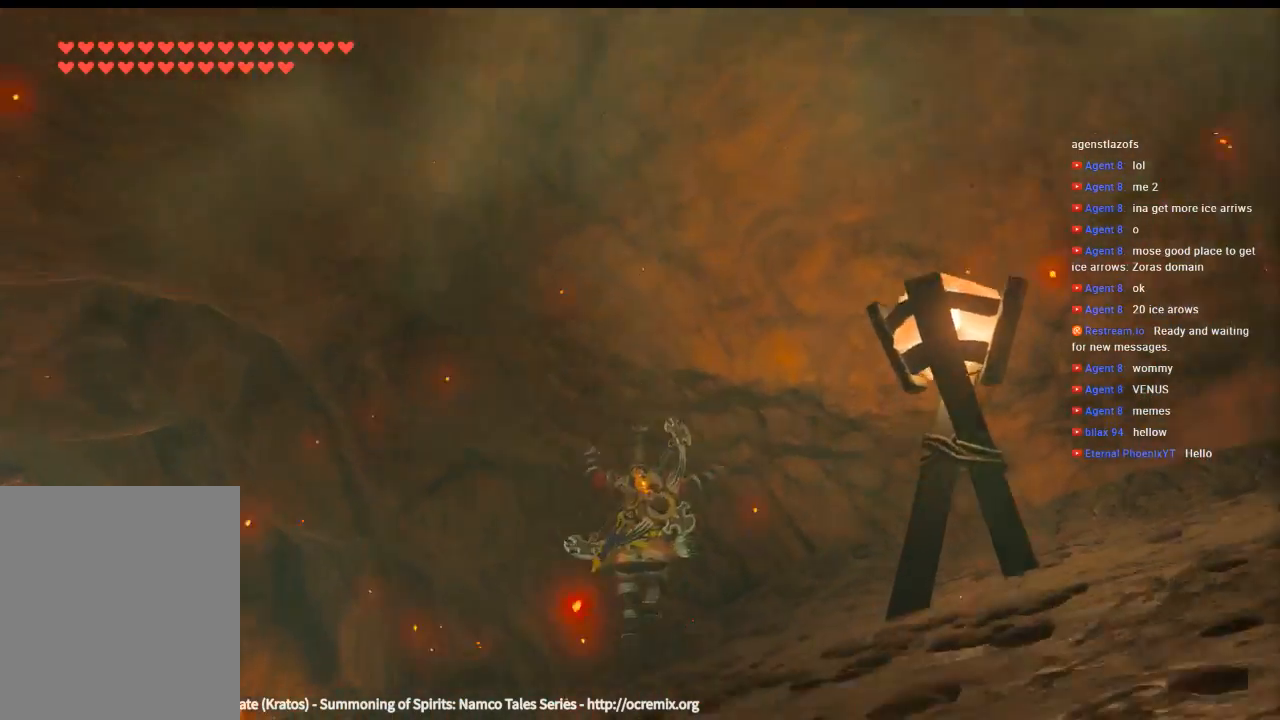
{"dt_ms": 500, "buttons": [], "left_stick": "up-left", "events": [[400, "left_stick", "up-left"]]}
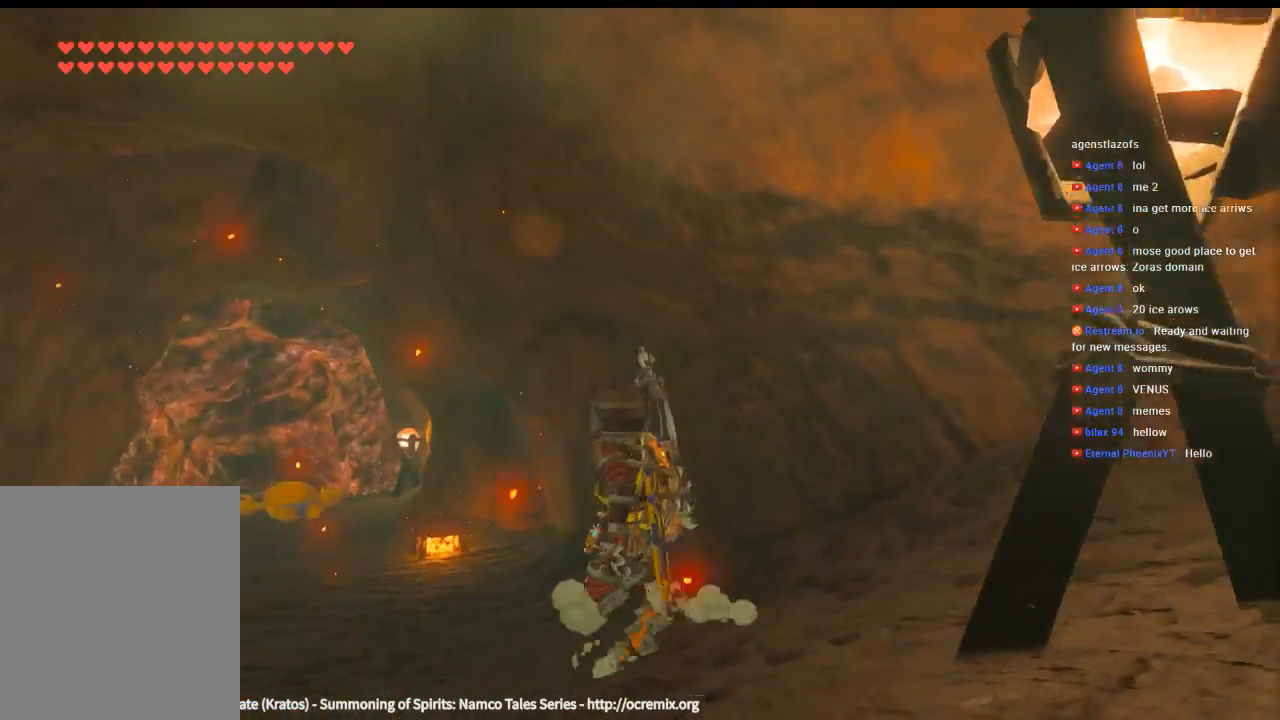
{"dt_ms": 1000, "buttons": [], "left_stick": "up-left"}
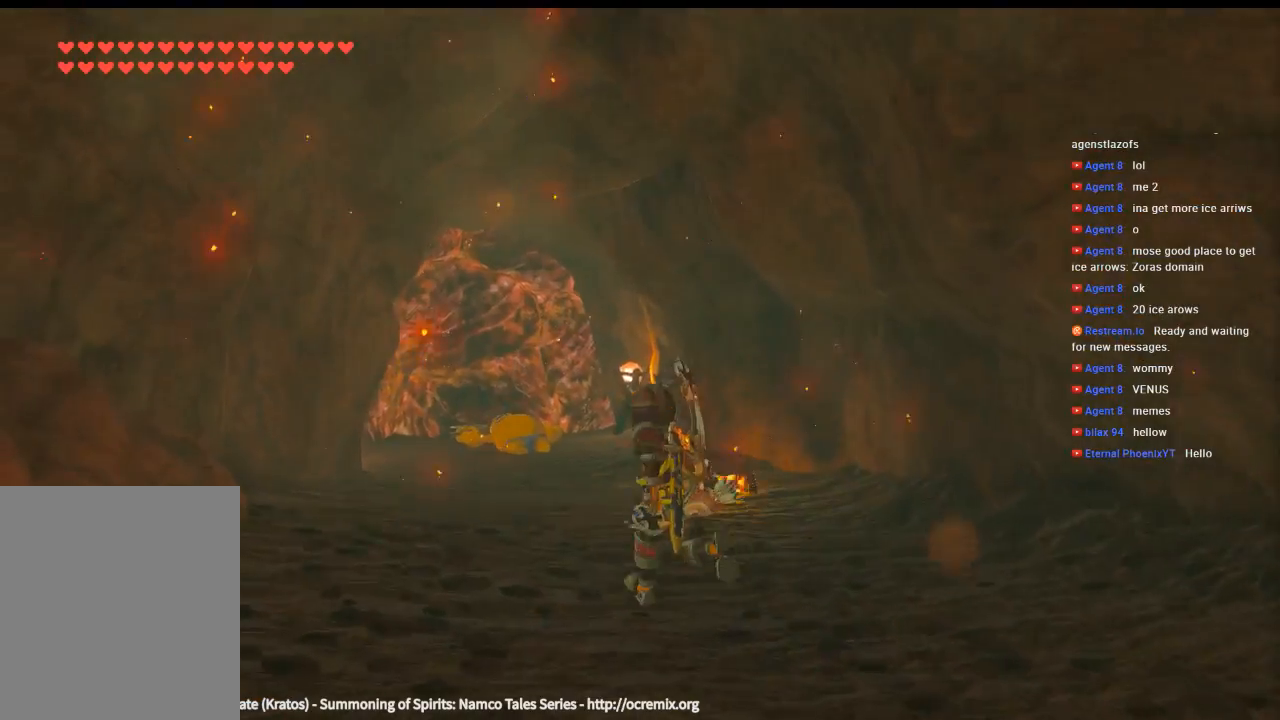
{"dt_ms": 500, "buttons": [], "left_stick": "up", "events": [[33, "left_stick", "up"]]}
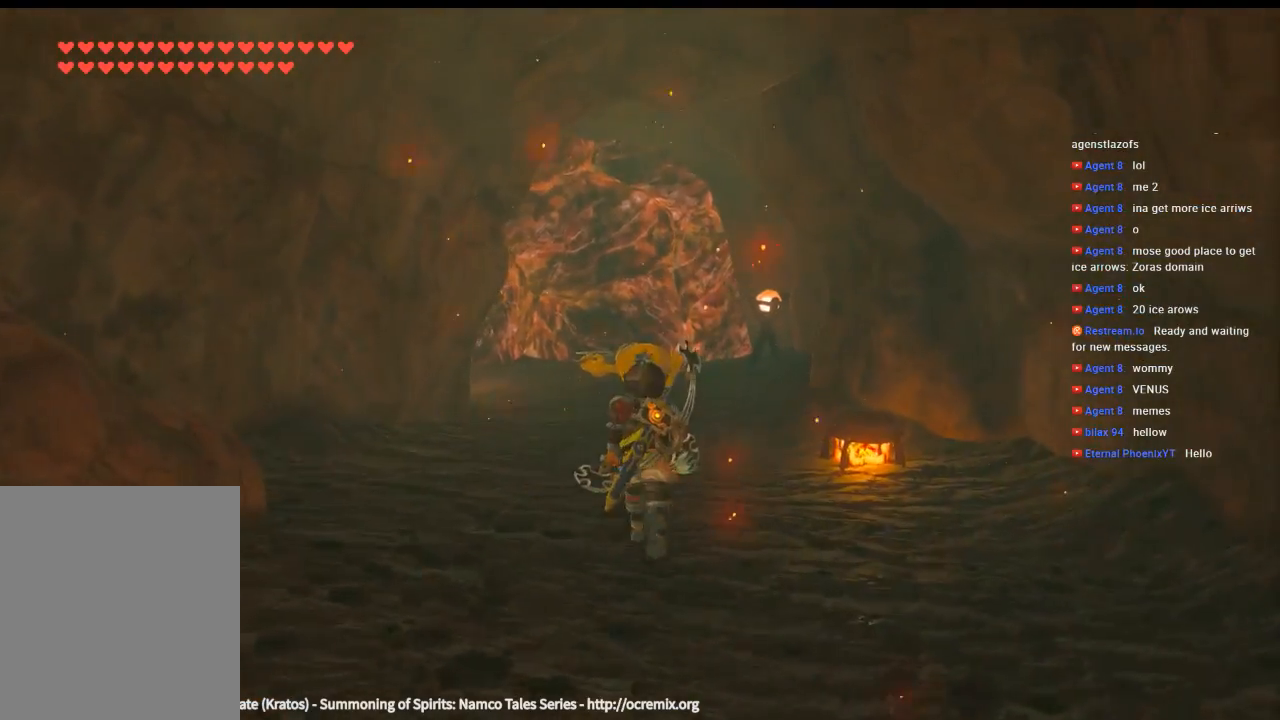
{"dt_ms": 500, "buttons": [], "left_stick": "up", "events": []}
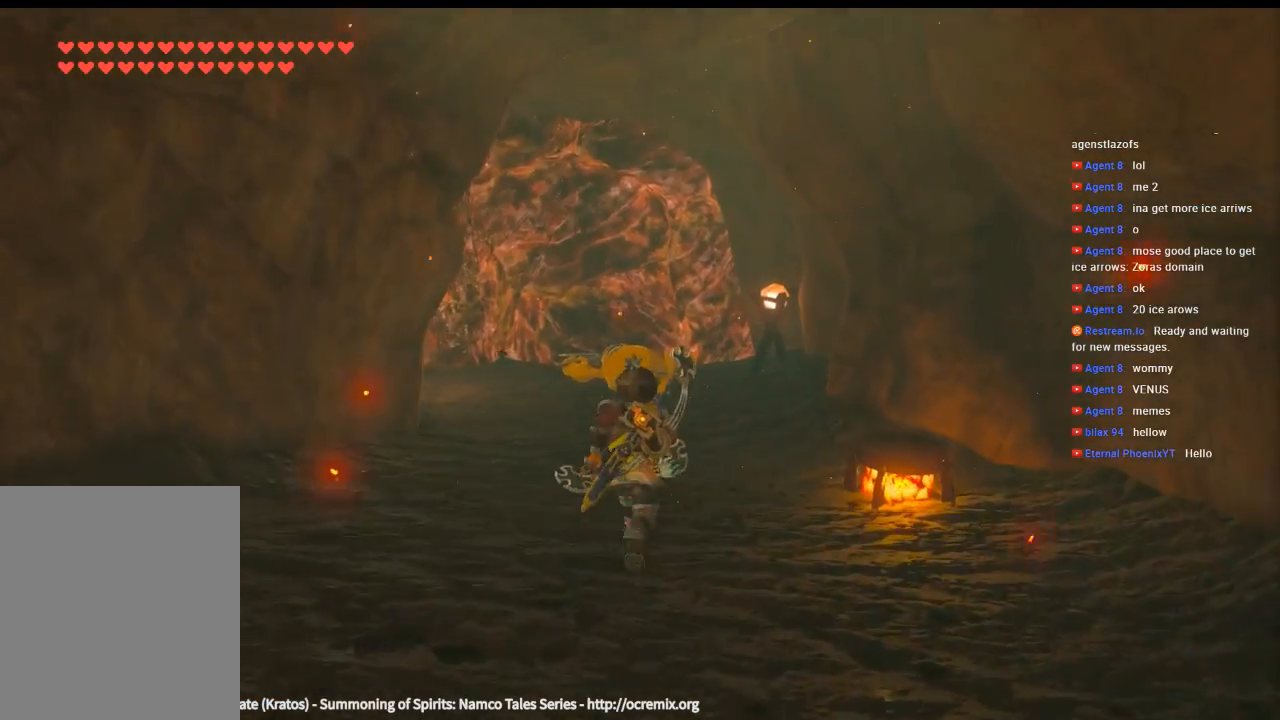
{"dt_ms": 500, "buttons": [], "left_stick": "up", "events": []}
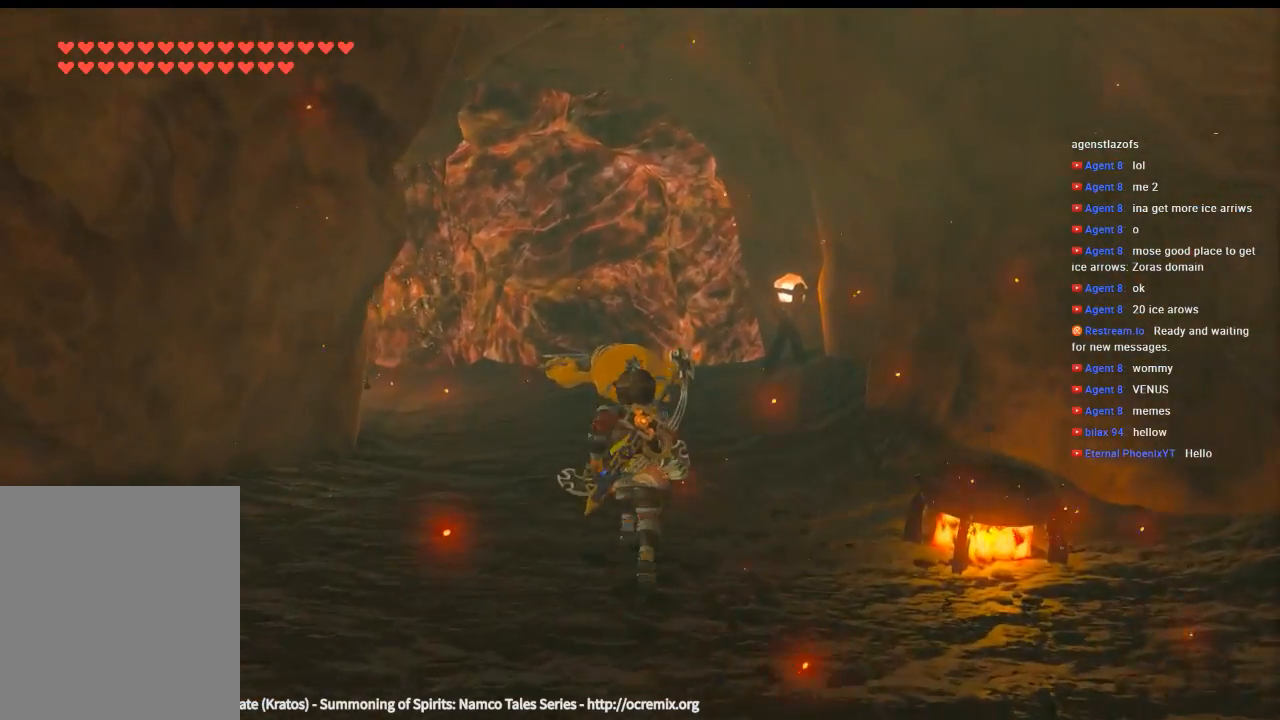
{"dt_ms": 500, "buttons": [], "left_stick": "up"}